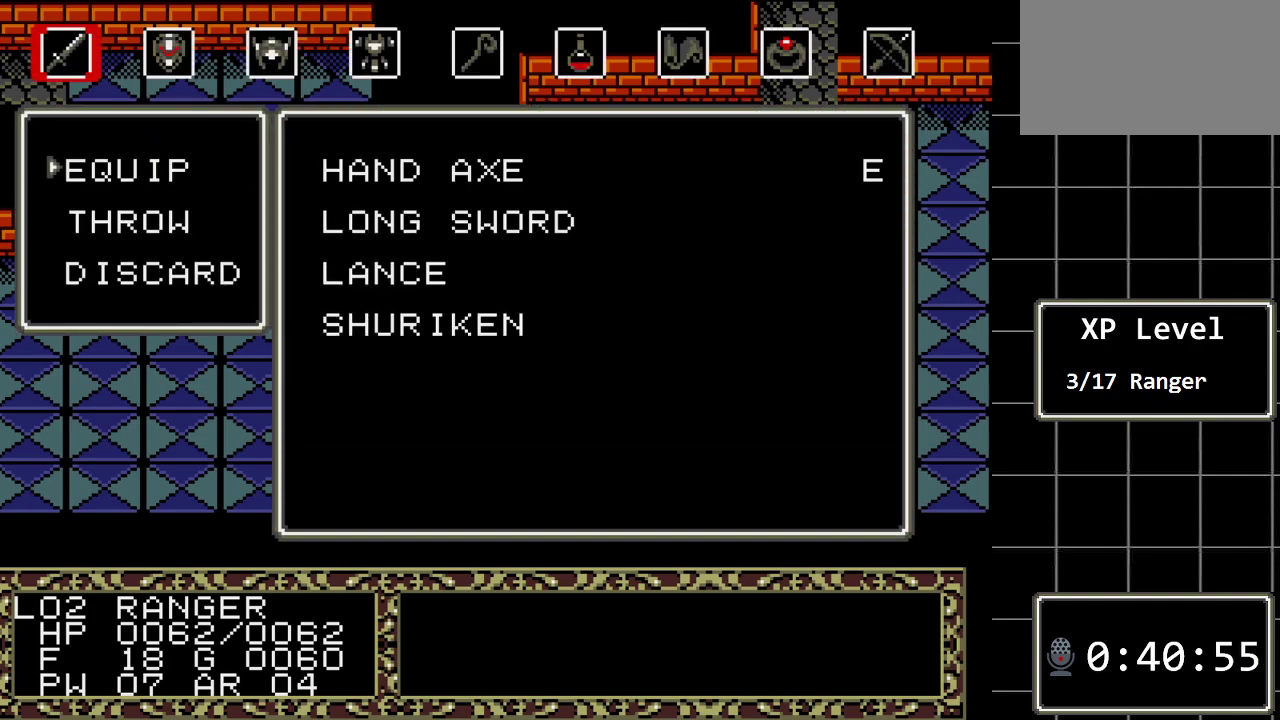
Gameplay with a controller (Xbox layout); each line is a JSON object with the inputs held at the frame after it. "events" lists button and stick changes between this image and that frame as [ms after this image, input, new state], when the widget could be followed in between. Not read: L1 L2 L3 R1 R2 R3.
{"buttons": [], "events": [[33, "C", "down"], [167, "C", "up"]]}
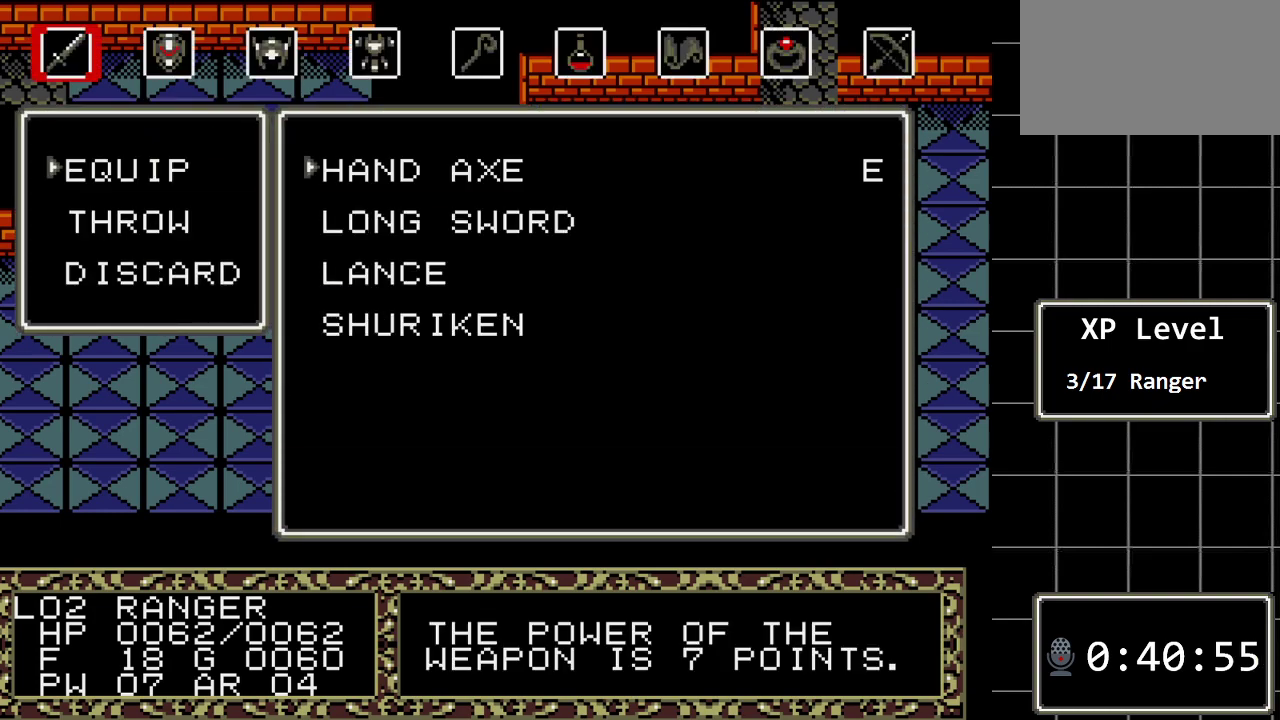
{"buttons": [], "events": [[133, "DPAD_DOWN", "down"], [300, "DPAD_DOWN", "up"]]}
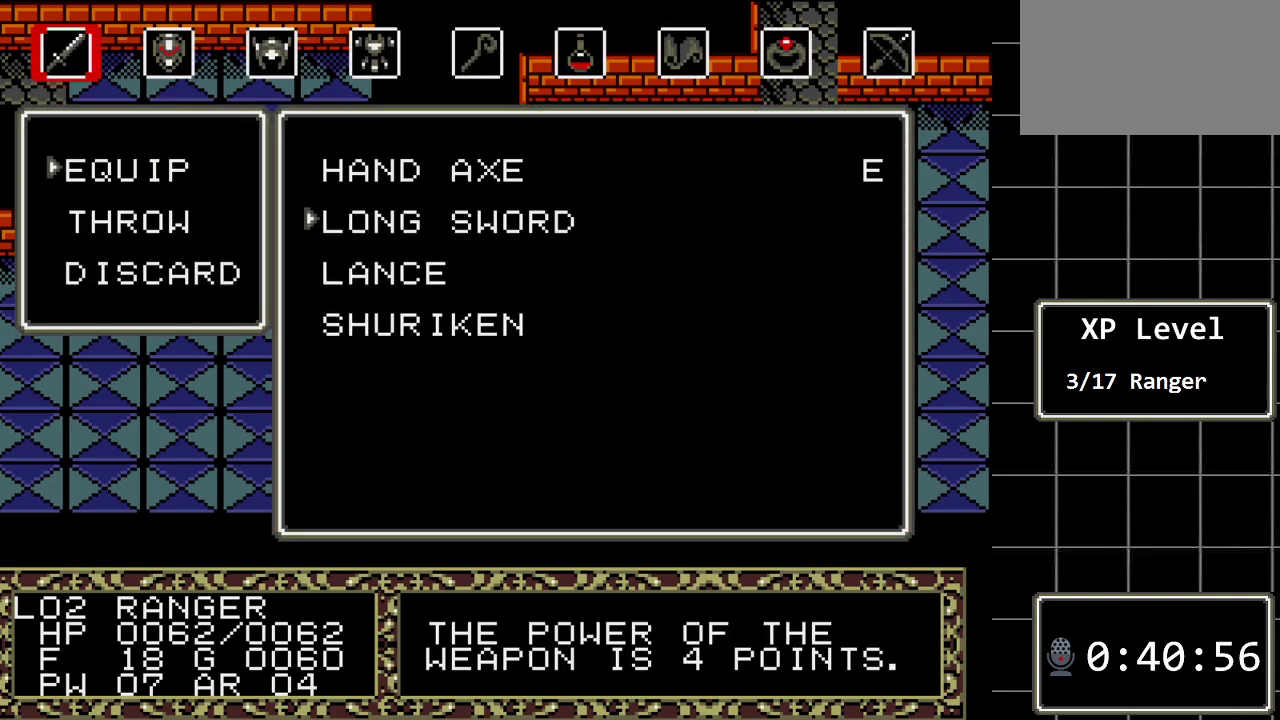
{"buttons": [], "events": []}
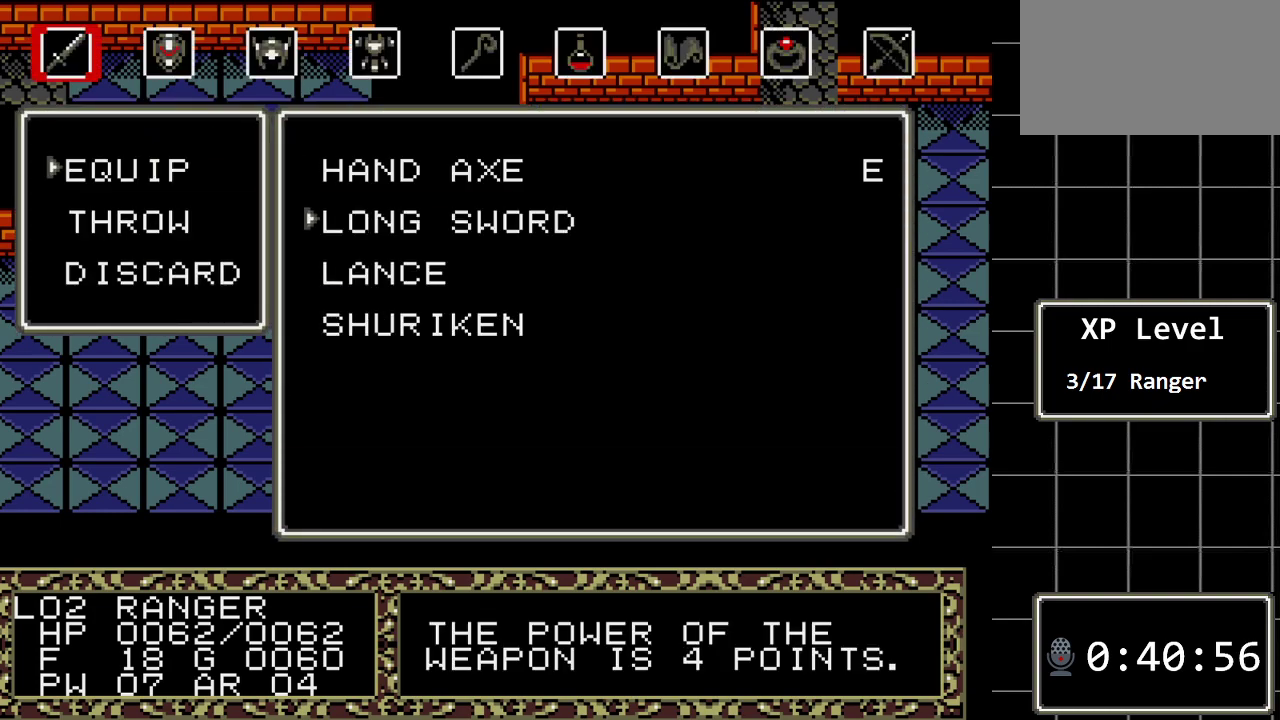
{"buttons": ["DPAD_UP"], "events": [[383, "DPAD_UP", "down"]]}
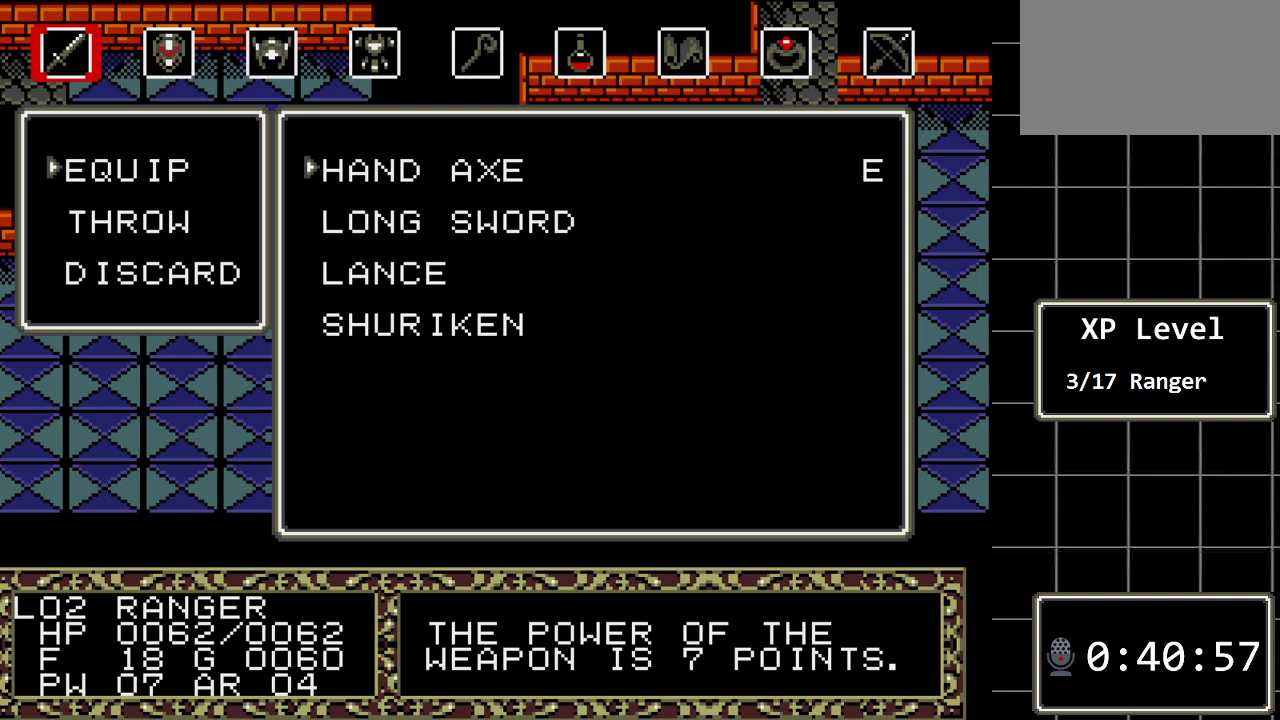
{"buttons": [], "events": [[50, "DPAD_UP", "up"]]}
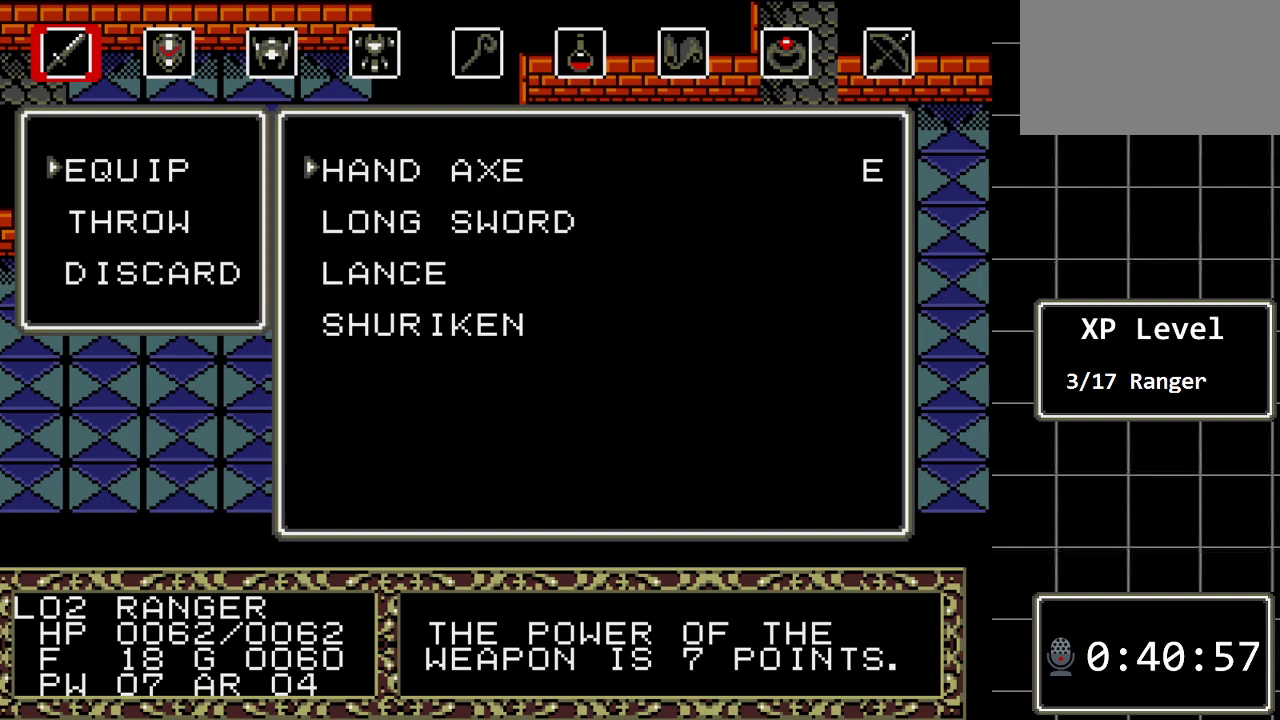
{"buttons": [], "events": []}
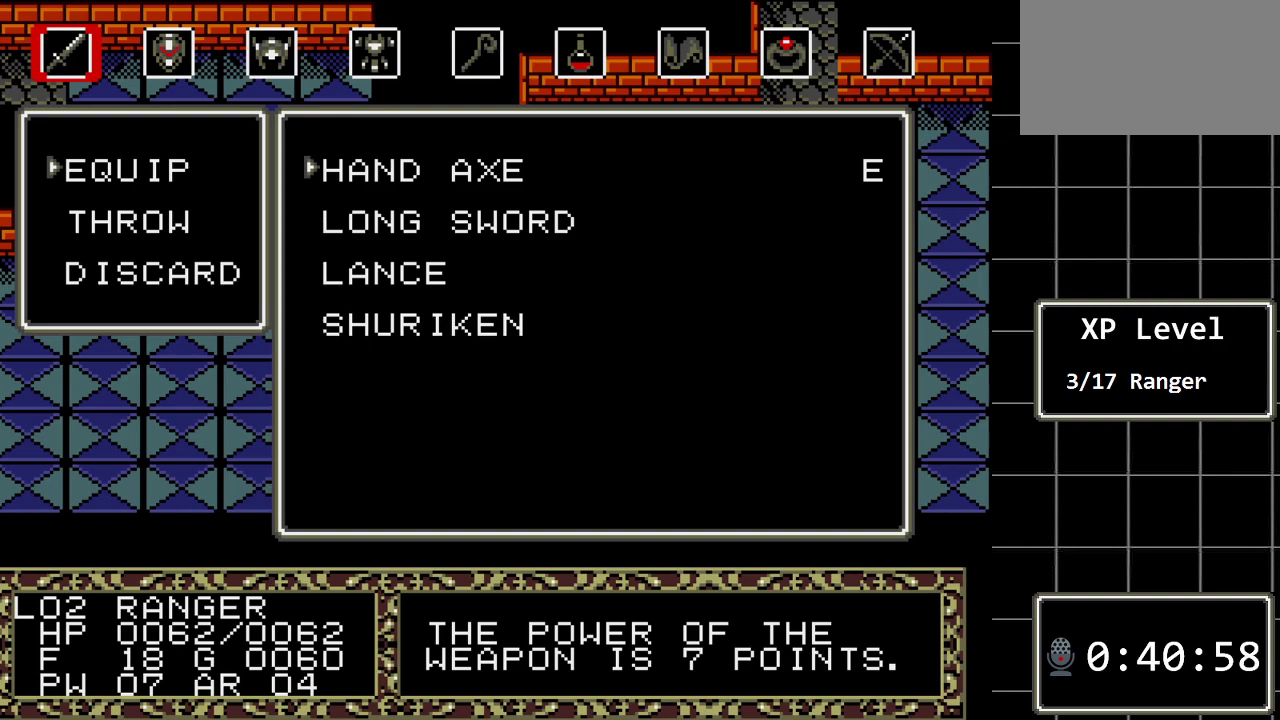
{"buttons": [], "events": []}
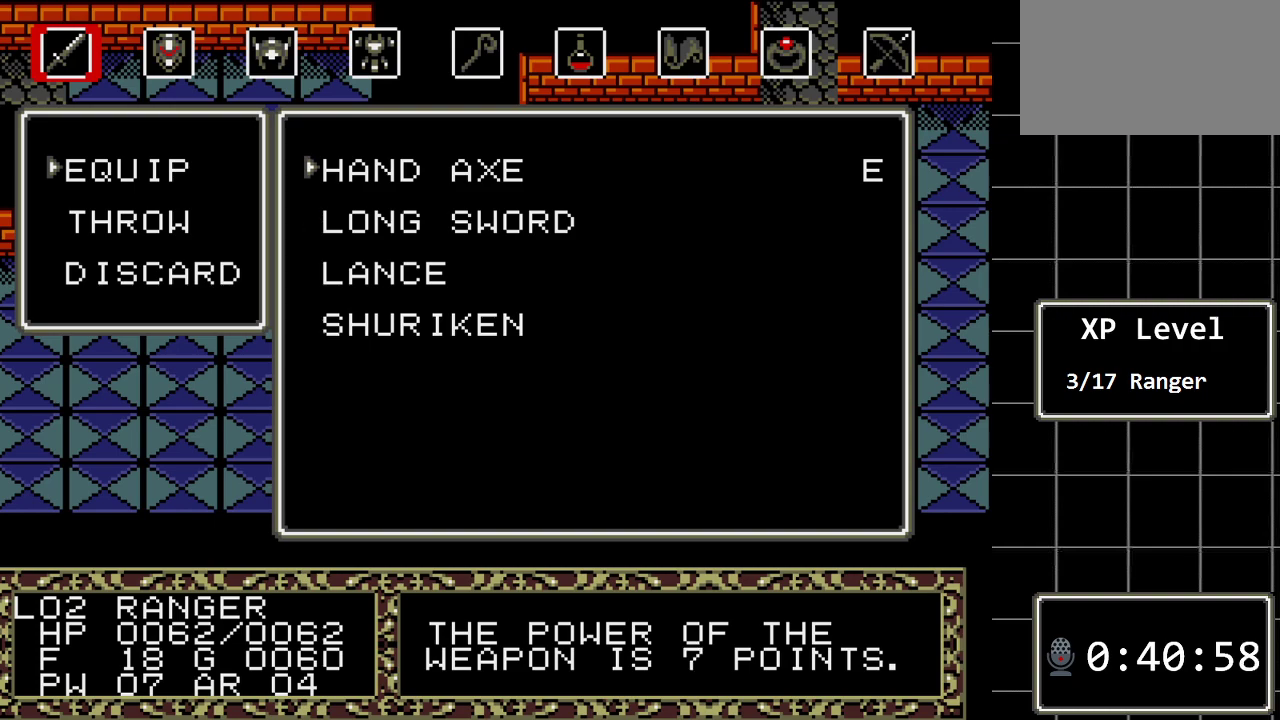
{"buttons": [], "events": []}
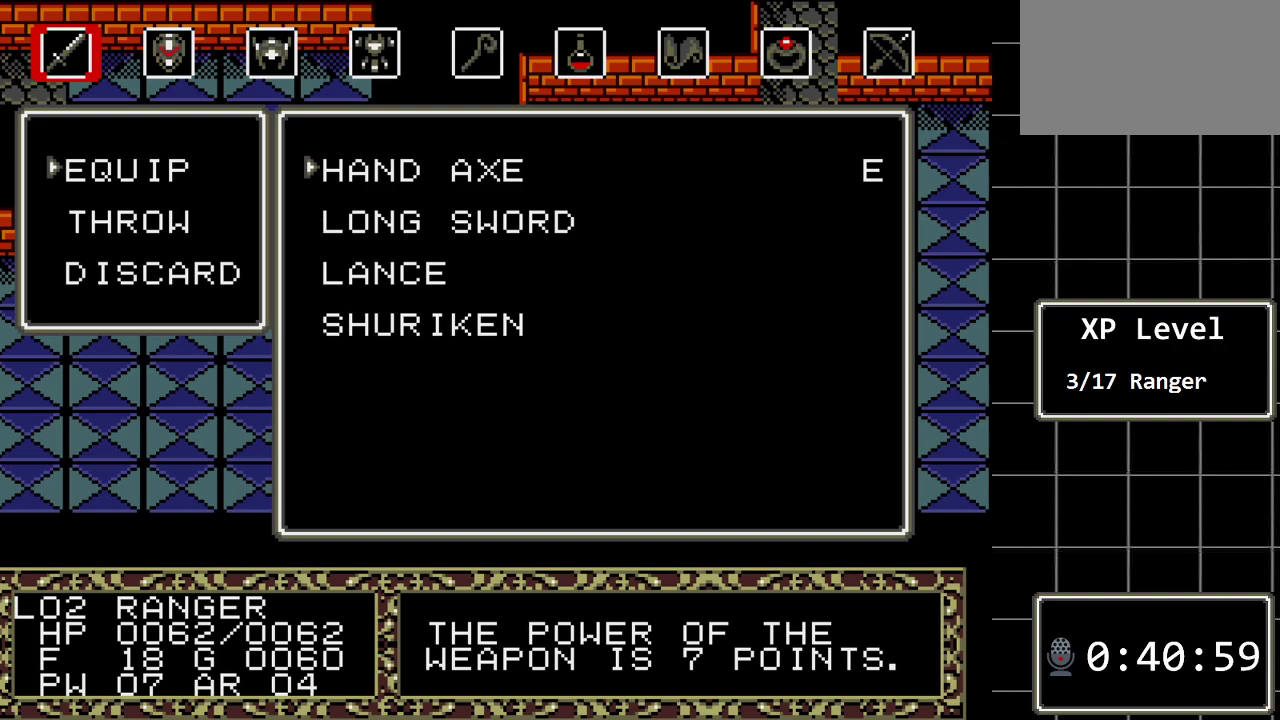
{"buttons": [], "events": []}
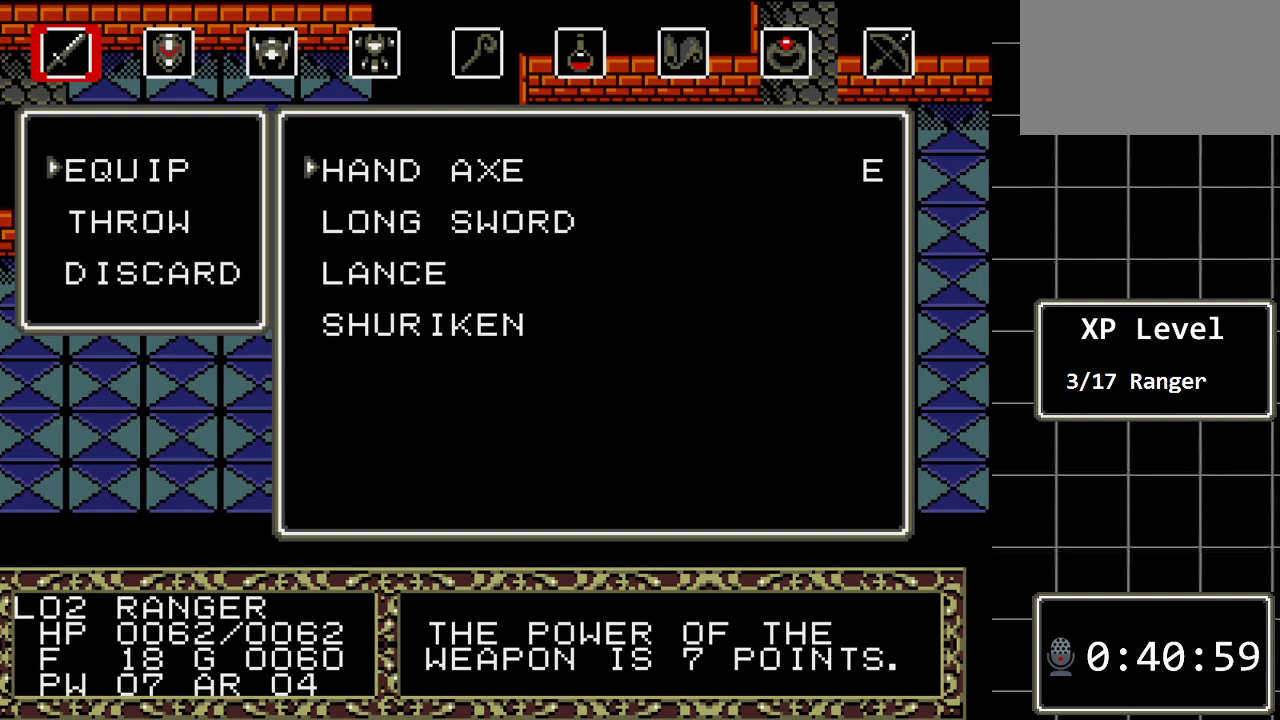
{"buttons": [], "events": []}
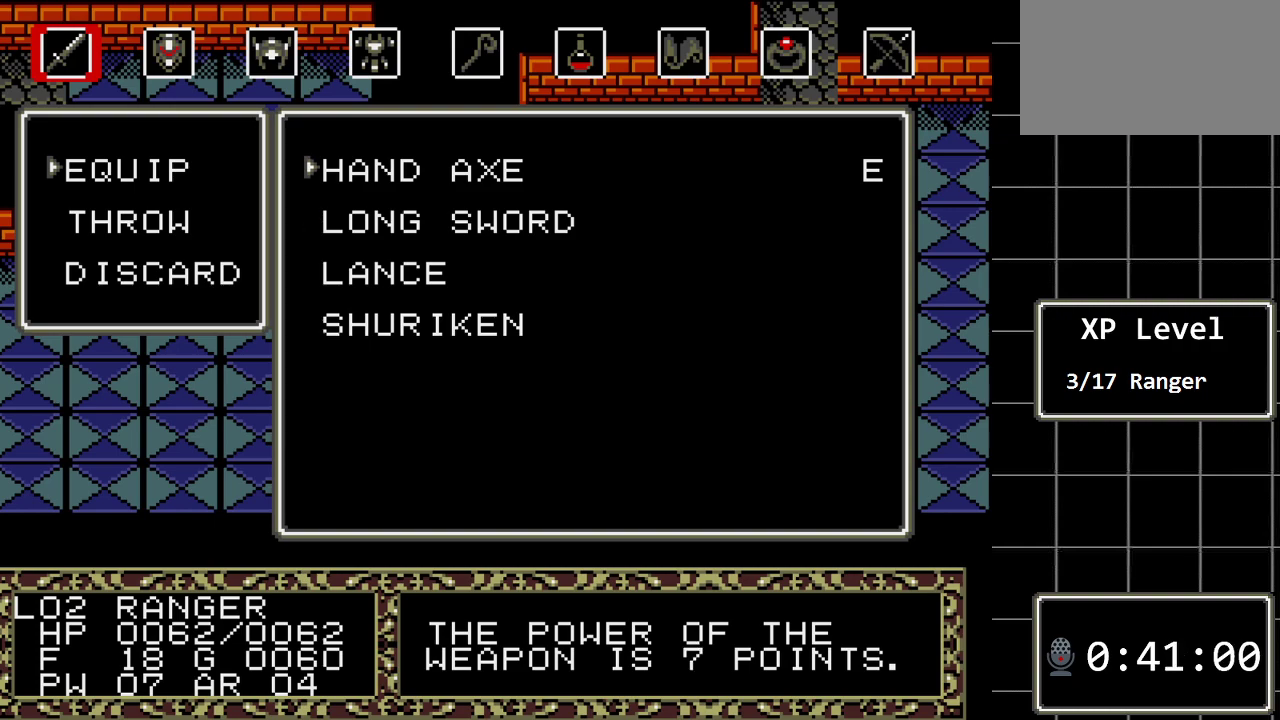
{"buttons": [], "events": []}
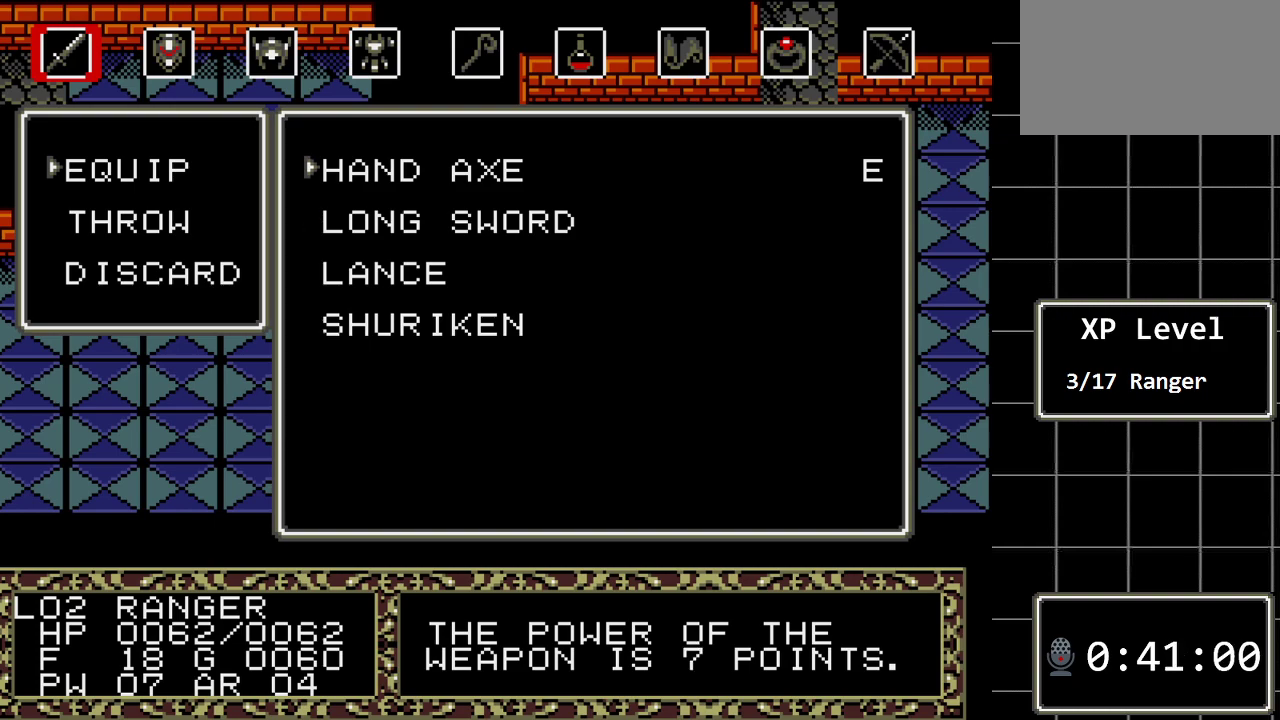
{"buttons": [], "events": []}
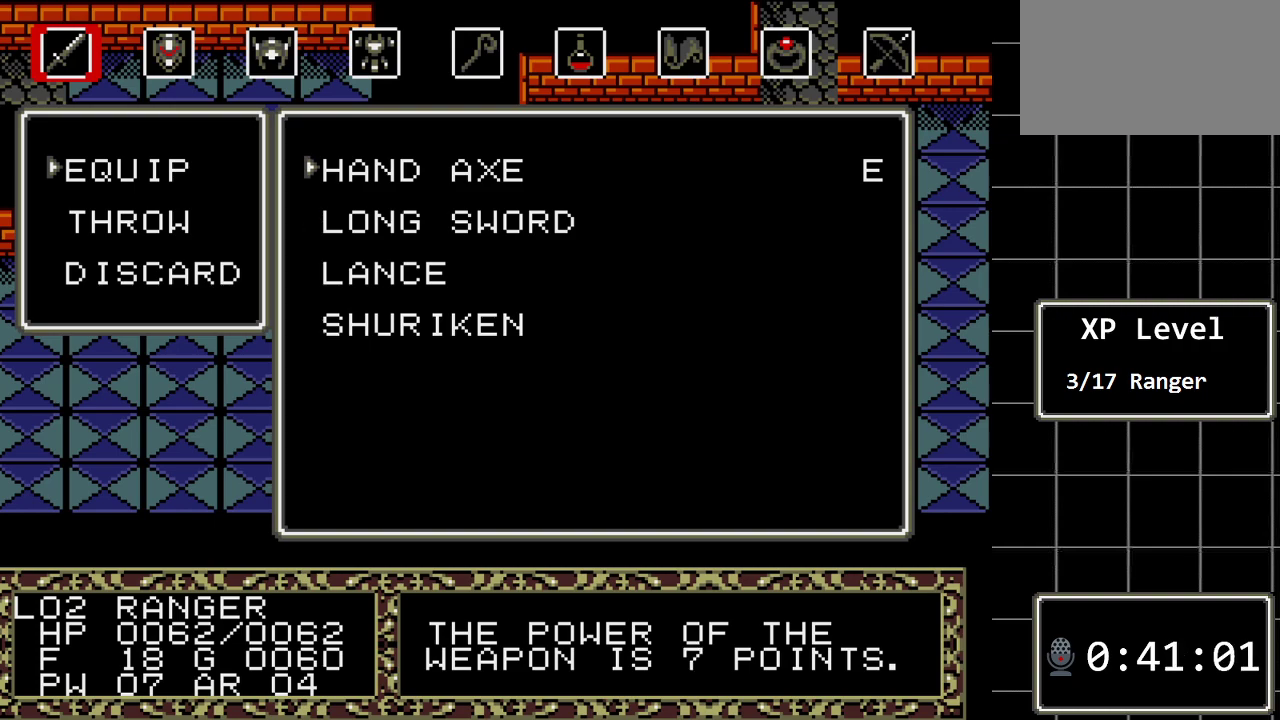
{"buttons": [], "events": [[233, "DPAD_DOWN", "down"], [400, "DPAD_DOWN", "up"]]}
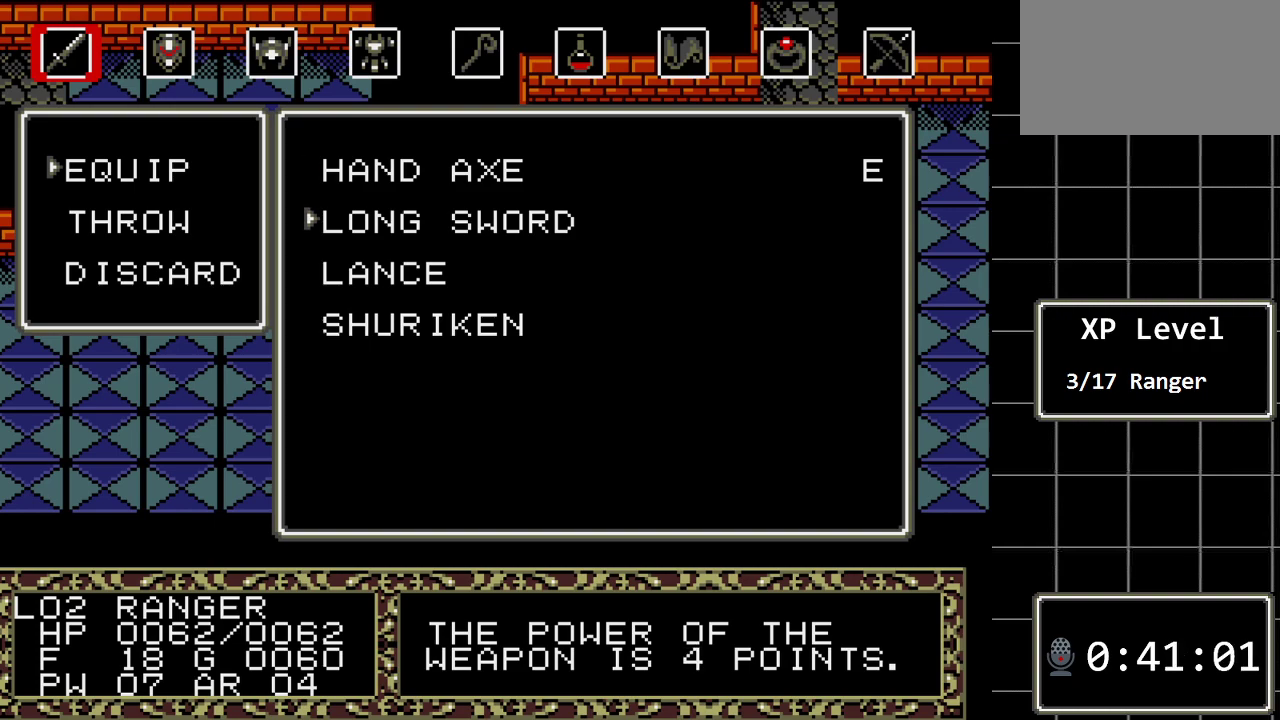
{"buttons": [], "events": [[67, "DPAD_UP", "down"], [217, "DPAD_UP", "up"]]}
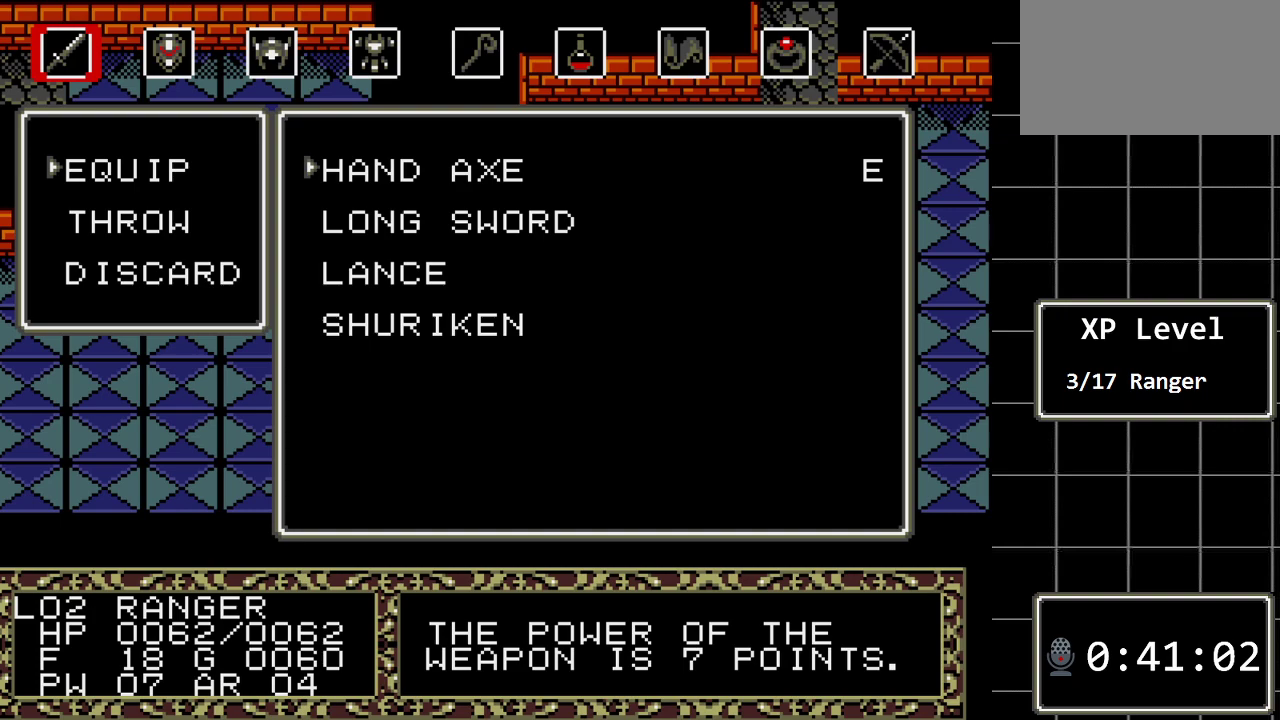
{"buttons": [], "events": []}
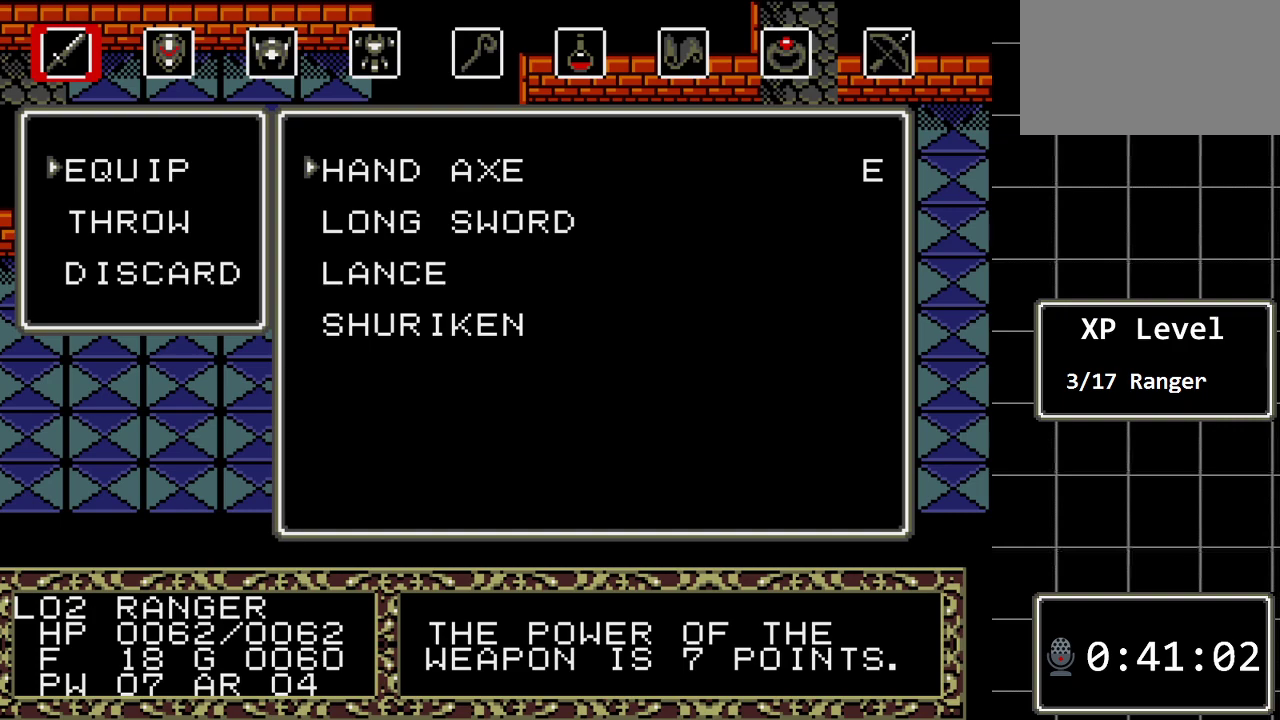
{"buttons": [], "events": []}
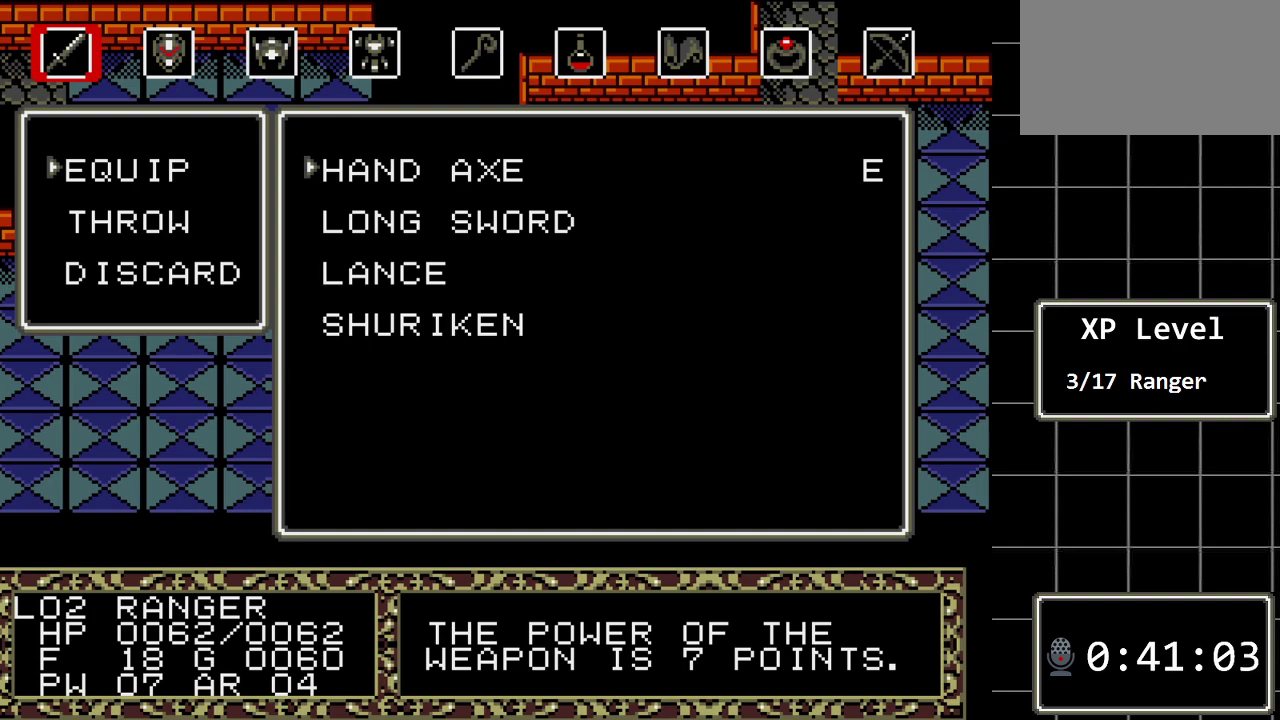
{"buttons": [], "events": []}
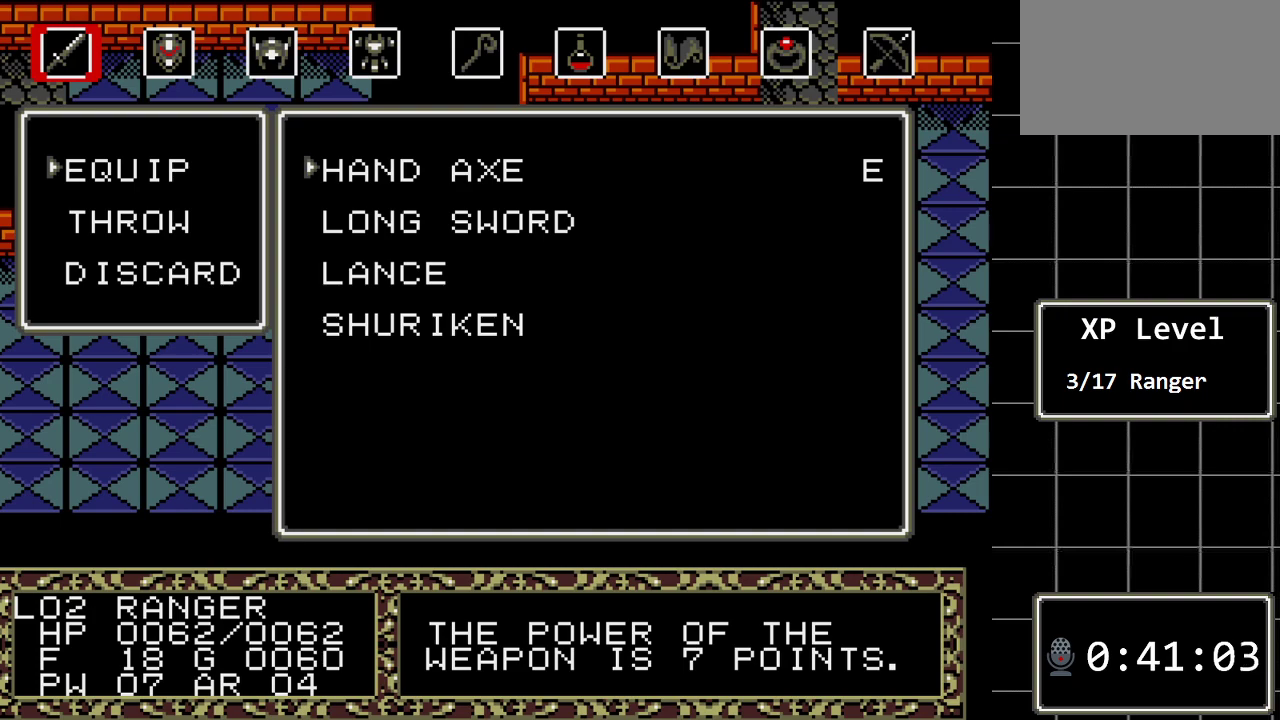
{"buttons": [], "events": []}
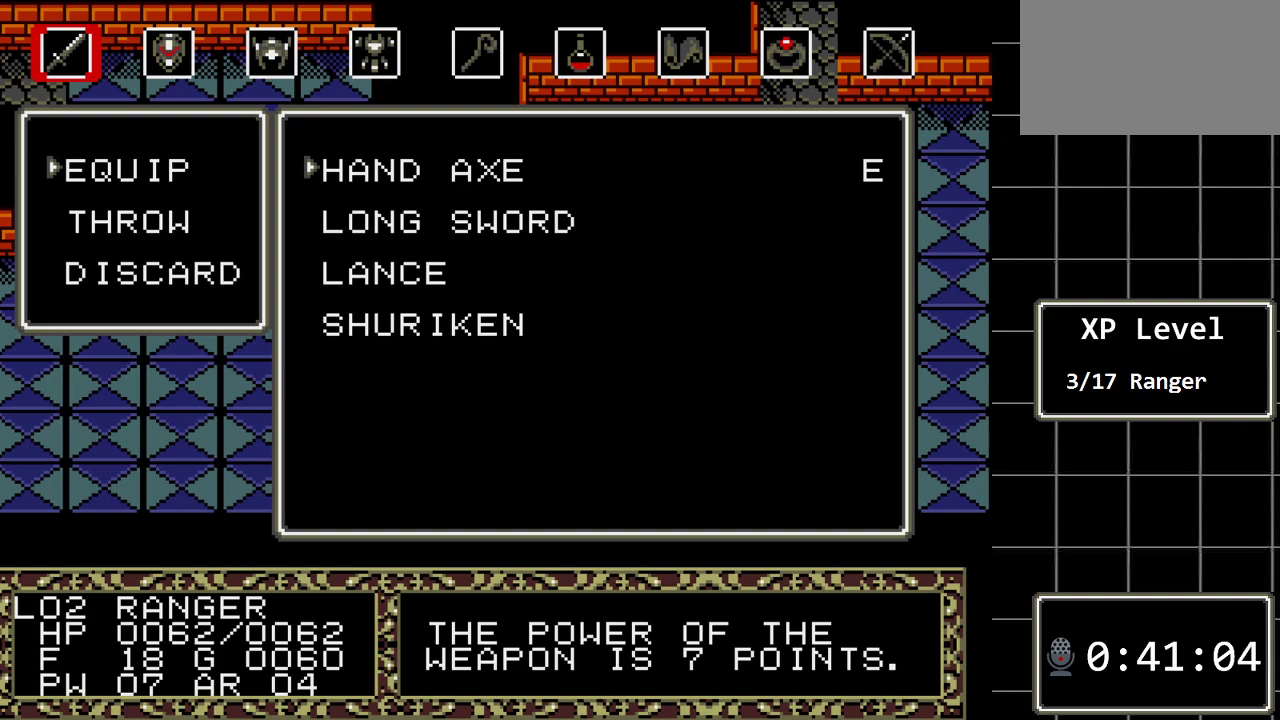
{"buttons": [], "events": []}
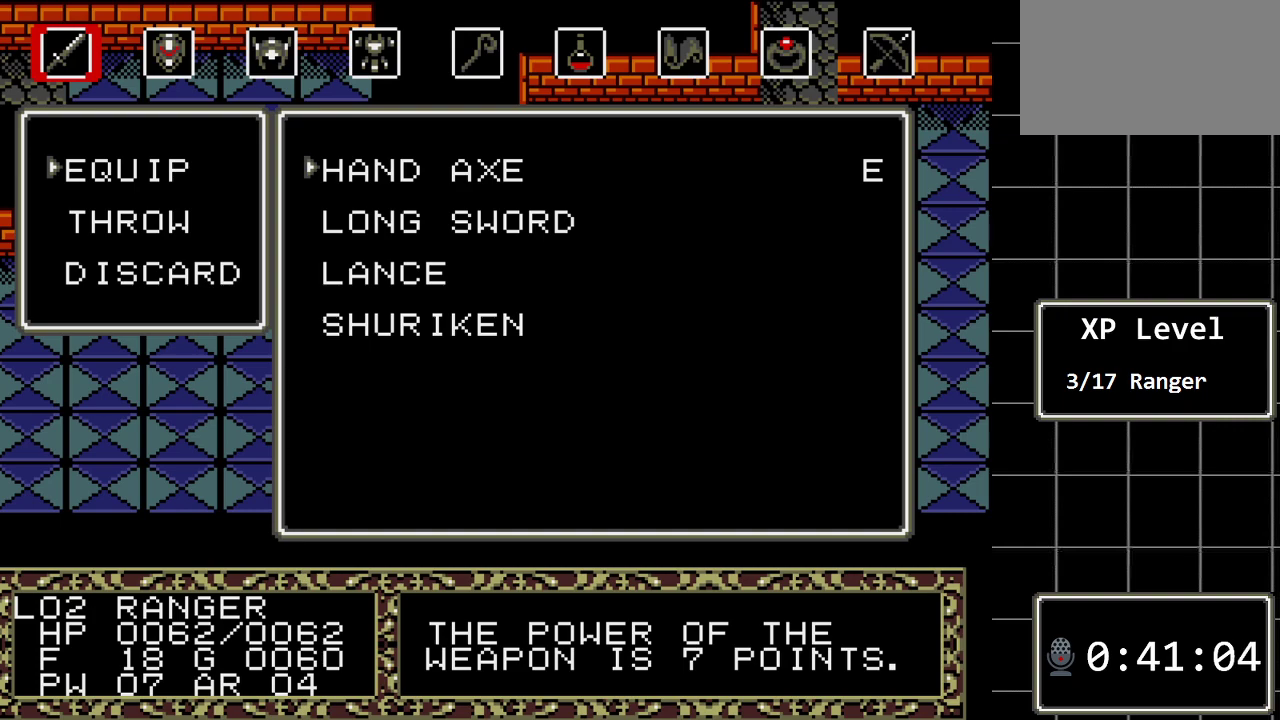
{"buttons": [], "events": []}
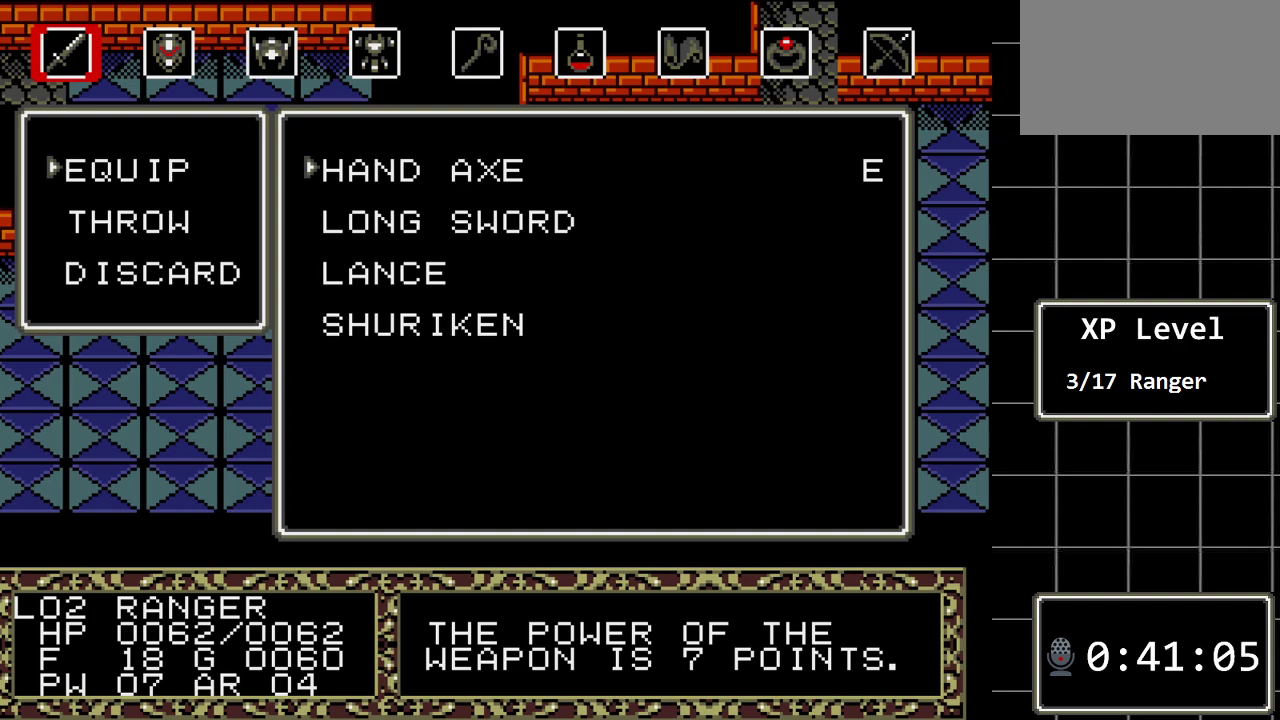
{"buttons": [], "events": []}
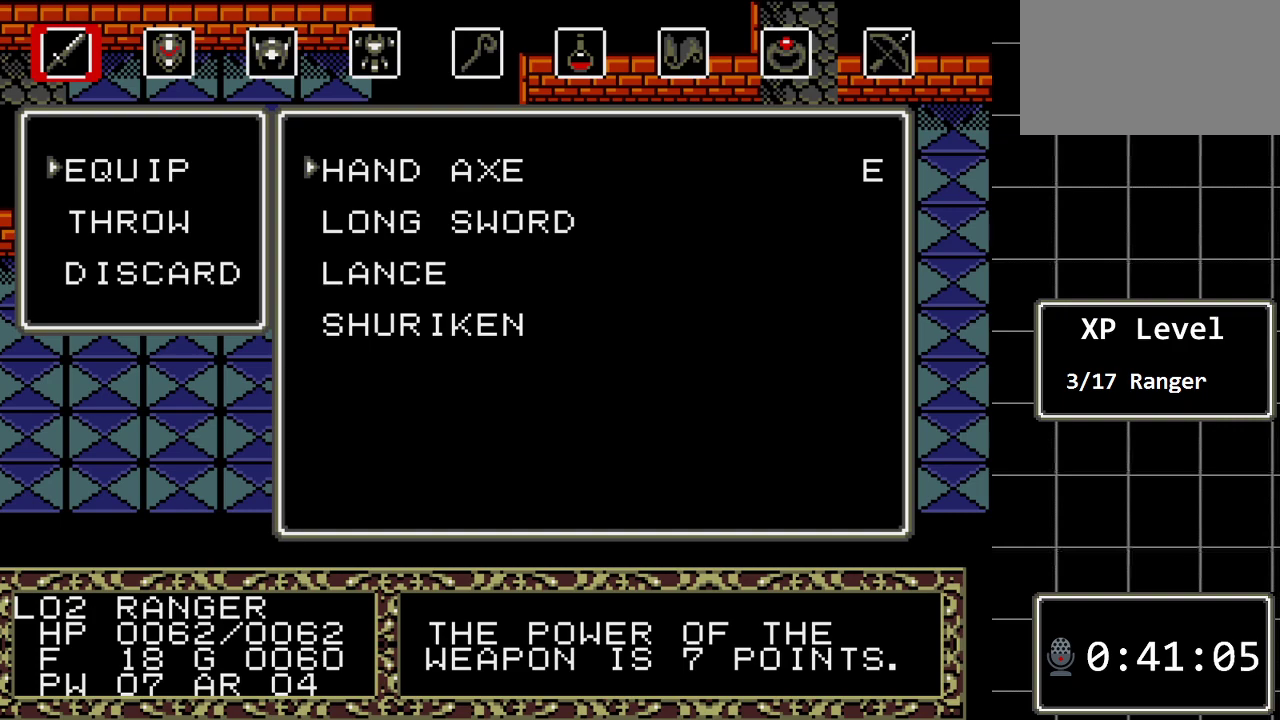
{"buttons": ["DPAD_DOWN"], "events": [[317, "DPAD_DOWN", "down"], [450, "DPAD_DOWN", "up"], [483, "DPAD_DOWN", "down"]]}
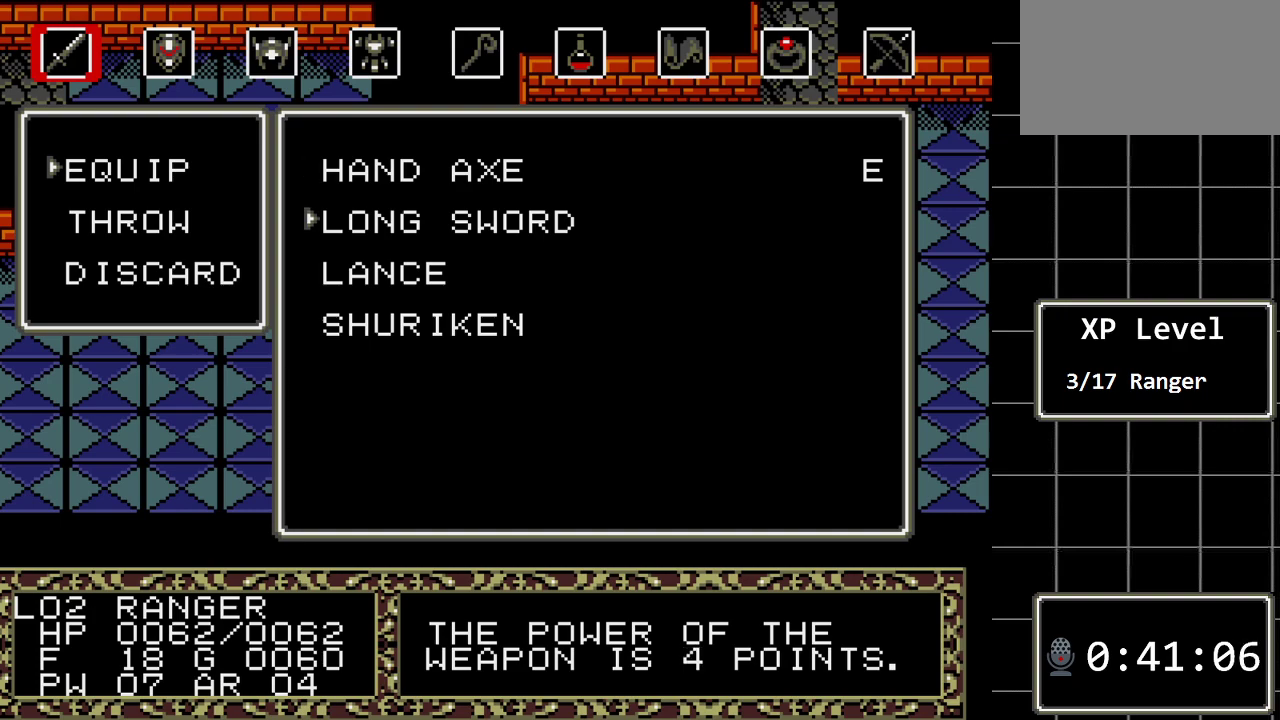
{"buttons": [], "events": [[133, "DPAD_DOWN", "up"], [167, "DPAD_DOWN", "down"], [300, "DPAD_DOWN", "up"], [333, "DPAD_DOWN", "down"], [450, "DPAD_DOWN", "up"]]}
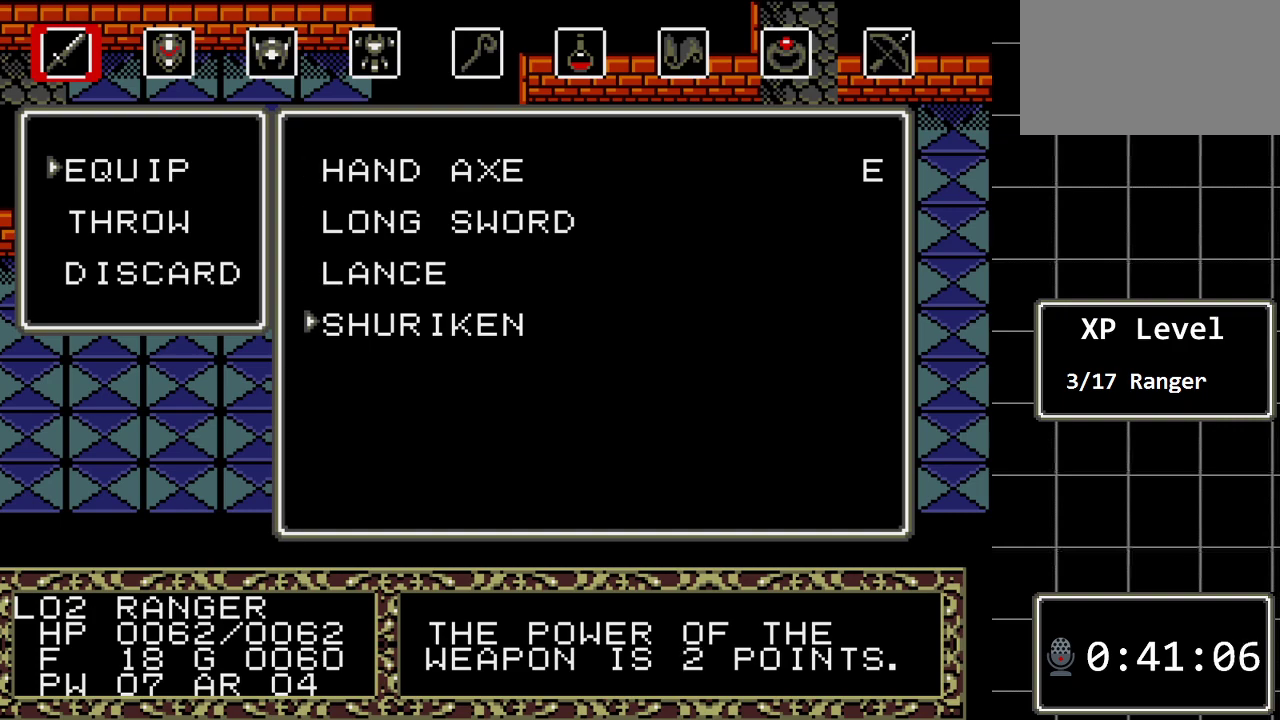
{"buttons": [], "events": [[217, "DPAD_UP", "down"], [300, "DPAD_UP", "up"], [400, "DPAD_UP", "down"], [500, "DPAD_UP", "up"]]}
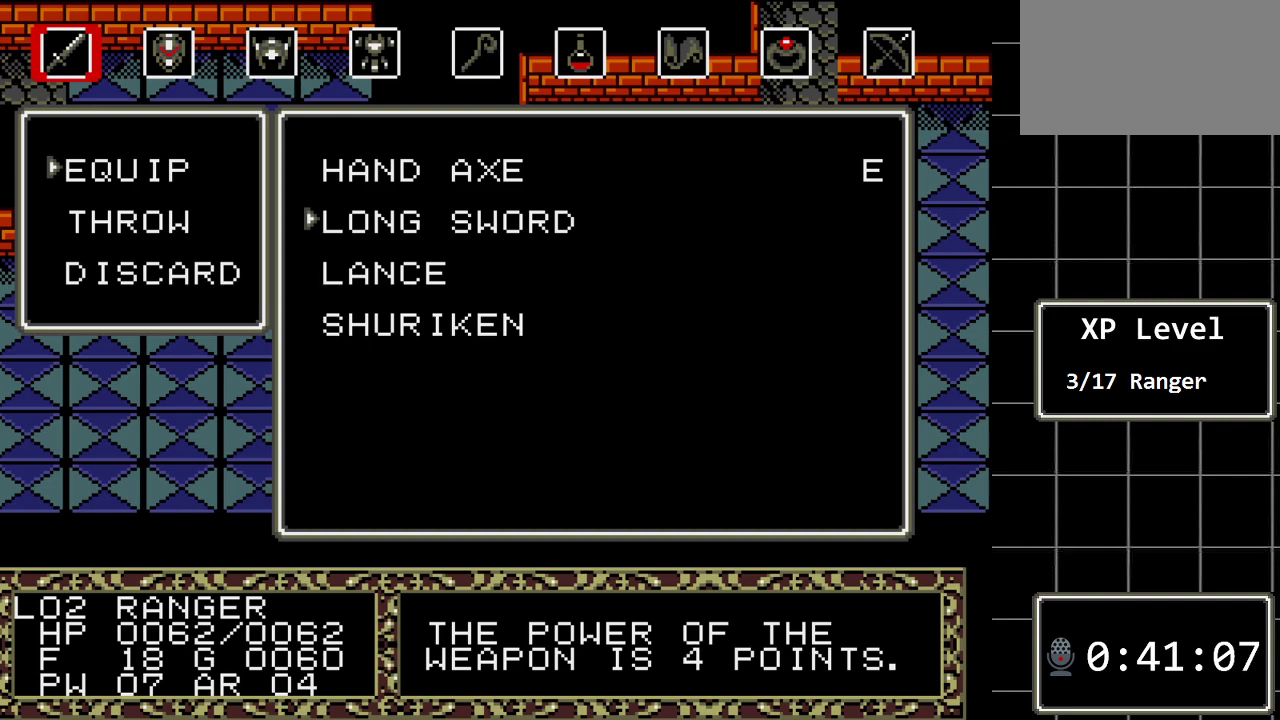
{"buttons": [], "events": [[100, "DPAD_UP", "down"], [217, "DPAD_UP", "up"]]}